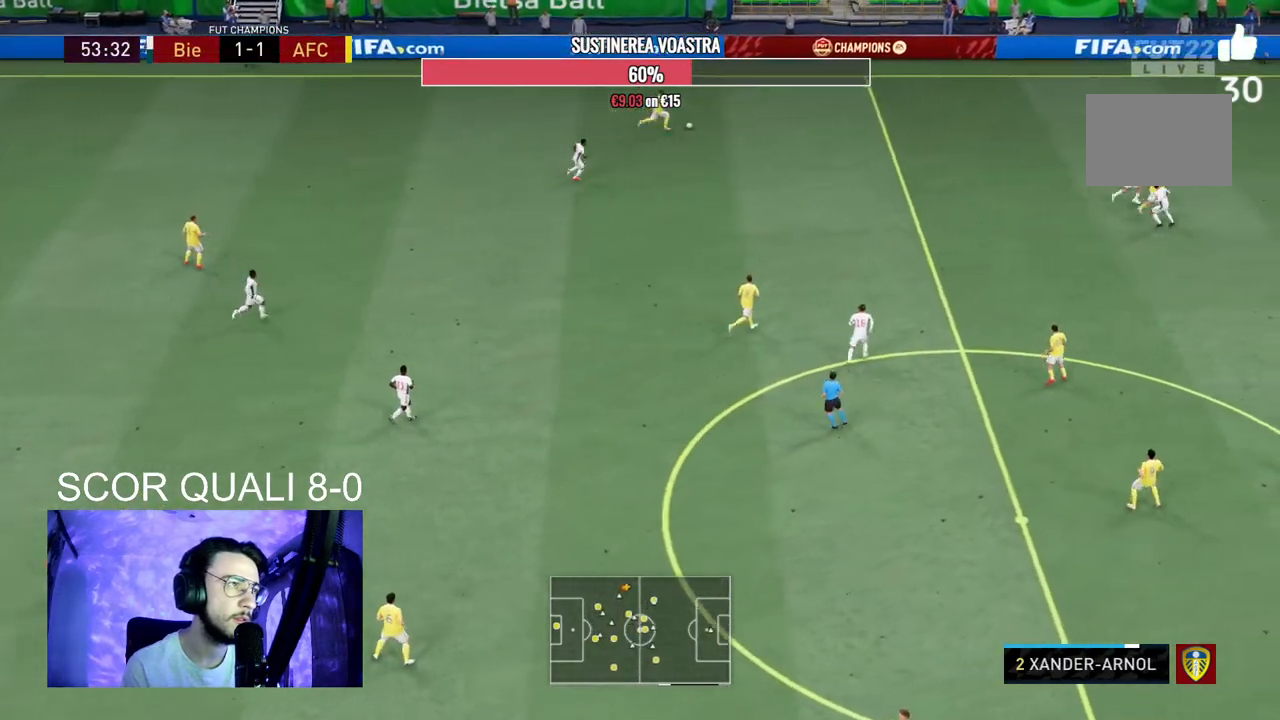
Gameplay with a controller (Xbox layout); each line is a JSON object with the inputs held at the frame after it. "events" lists button and stick changes between this image and that frame as [ms after this image, input, new state], when the widget could be followed in between. Not read: L3 R3.
{"buttons": ["R2"], "left_stick": "up-right", "right_stick": "center", "events": []}
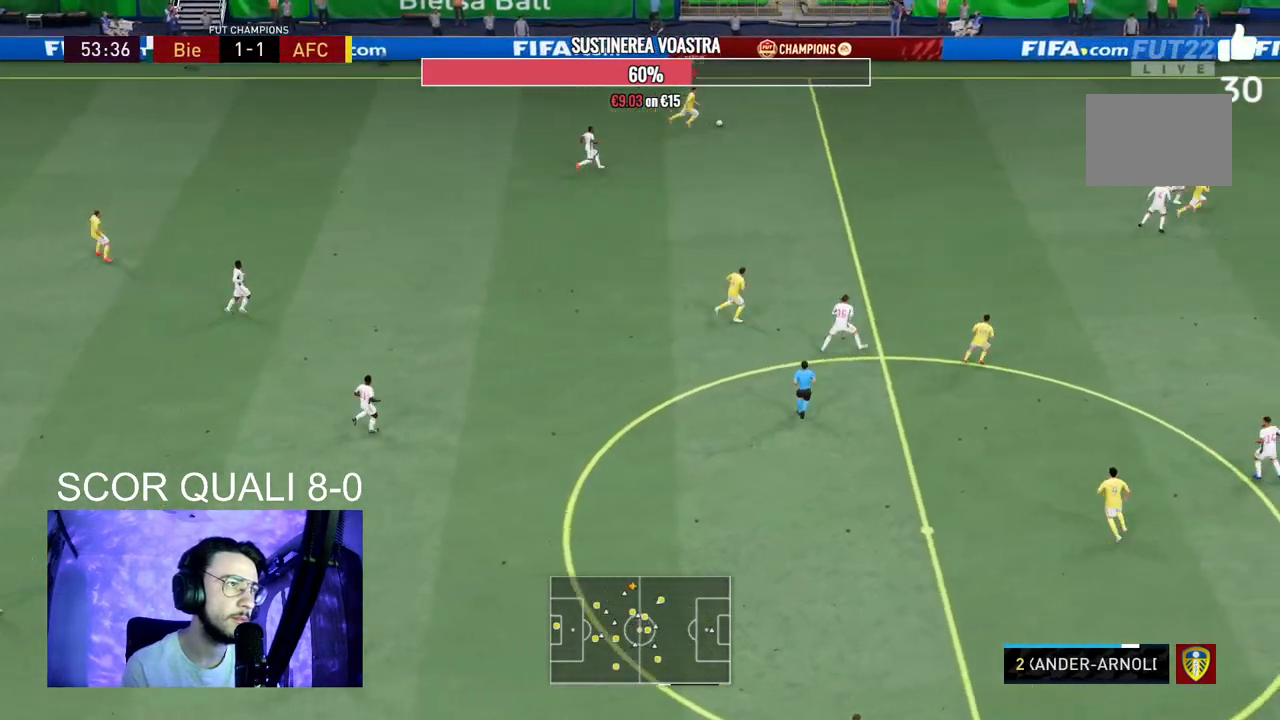
{"buttons": ["R2"], "left_stick": "up-right", "right_stick": "center", "events": []}
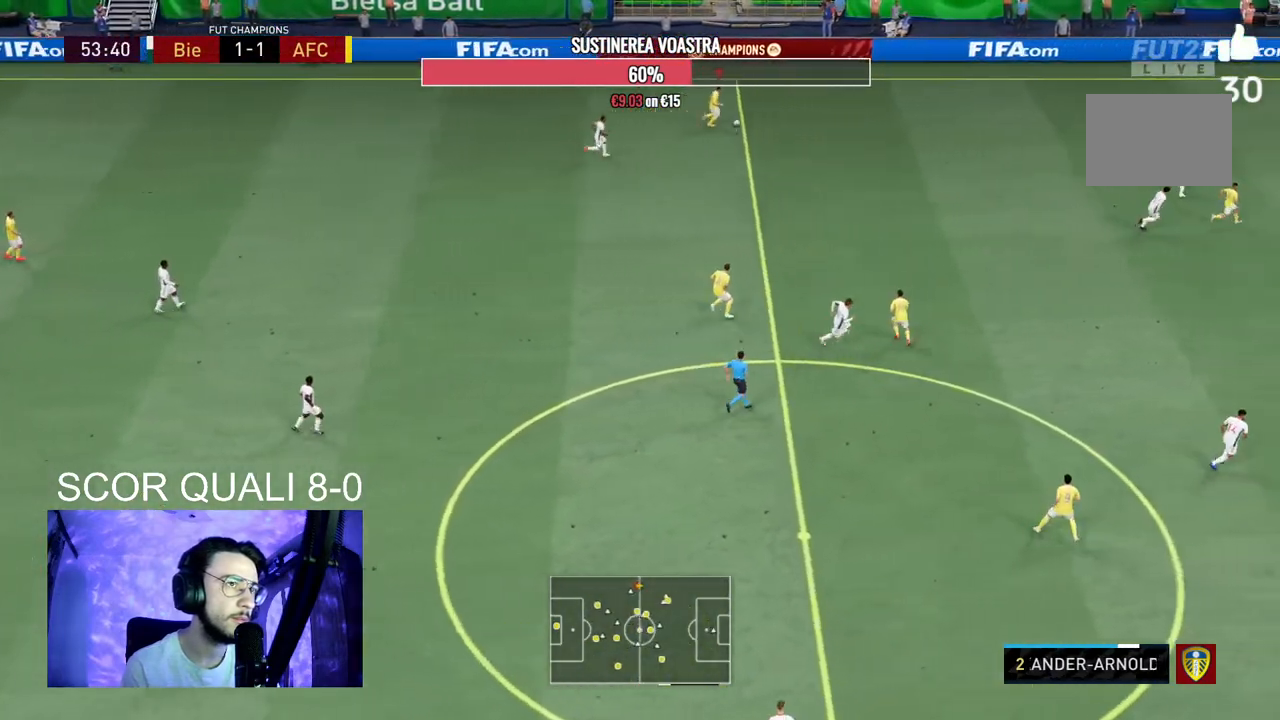
{"buttons": ["R2"], "left_stick": "up-right", "right_stick": "center", "events": []}
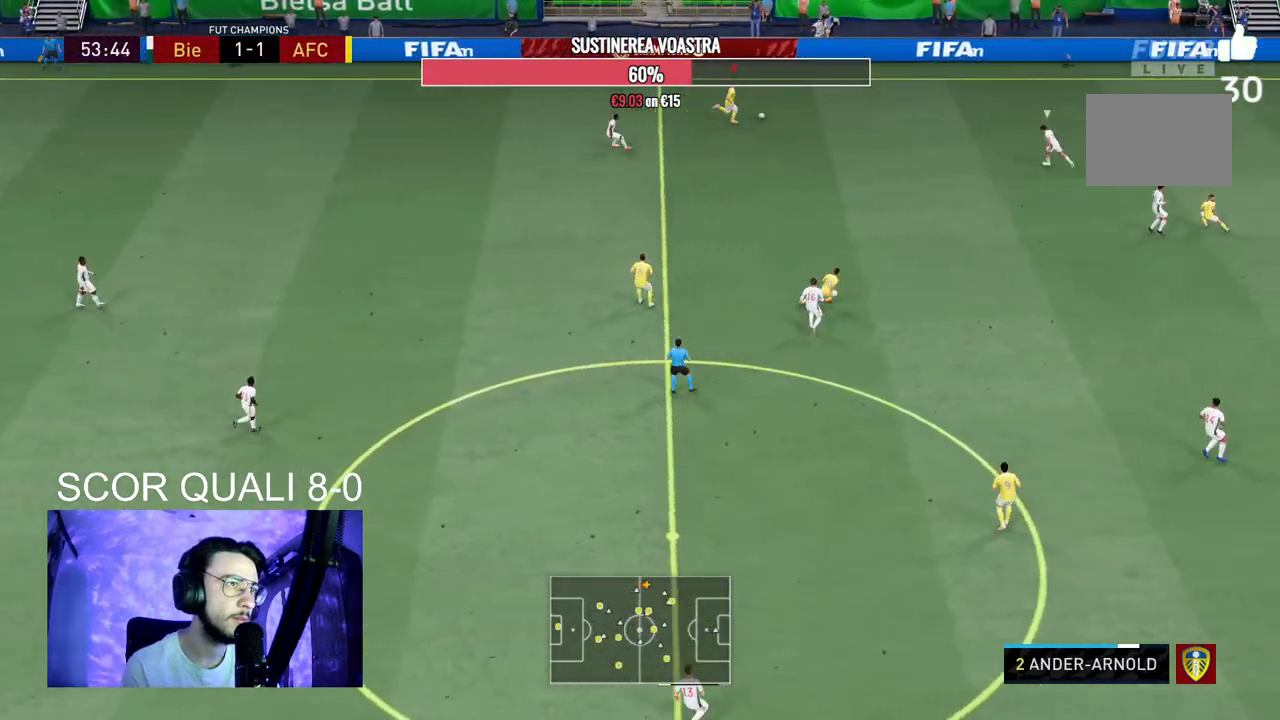
{"buttons": ["A", "L1"], "left_stick": "down", "right_stick": "center", "events": [[100, "left_stick", "center"], [100, "right_stick", "down"], [133, "R2", "up"], [400, "left_stick", "down"], [400, "right_stick", "center"], [433, "A", "down"], [433, "L1", "down"]]}
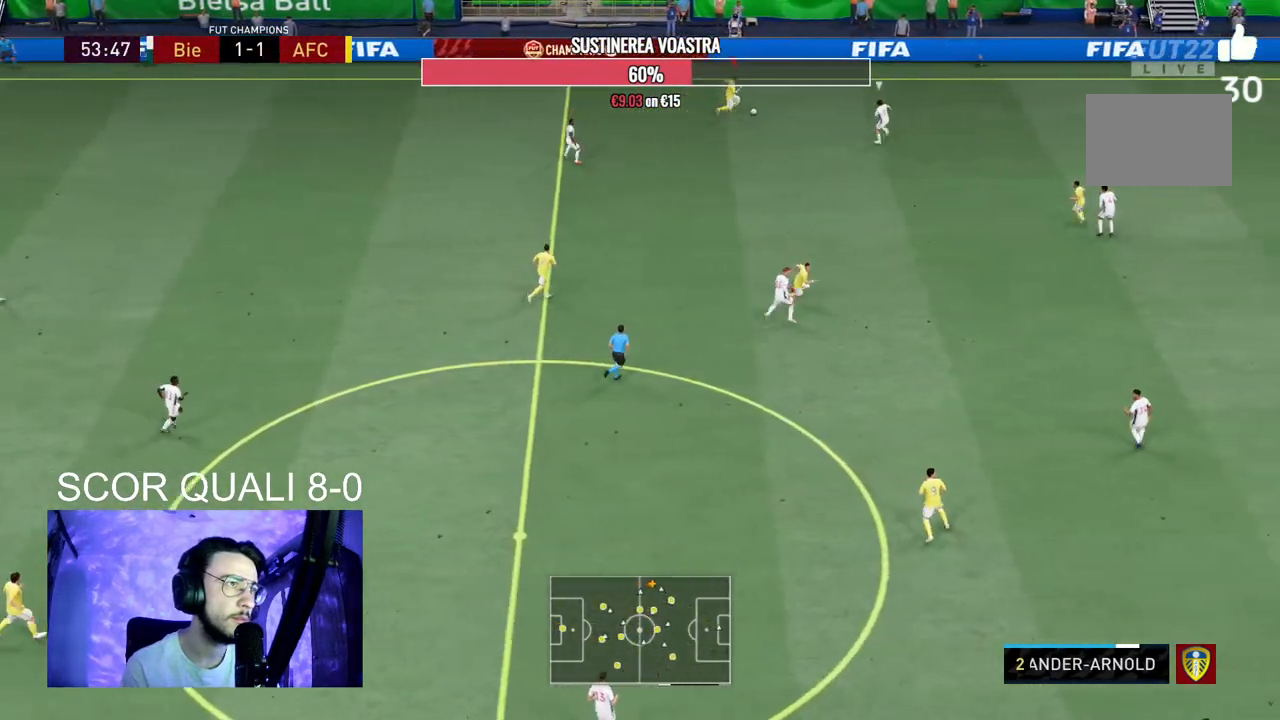
{"buttons": [], "left_stick": "center", "right_stick": "center", "events": [[100, "A", "up"], [100, "L1", "up"], [467, "left_stick", "center"]]}
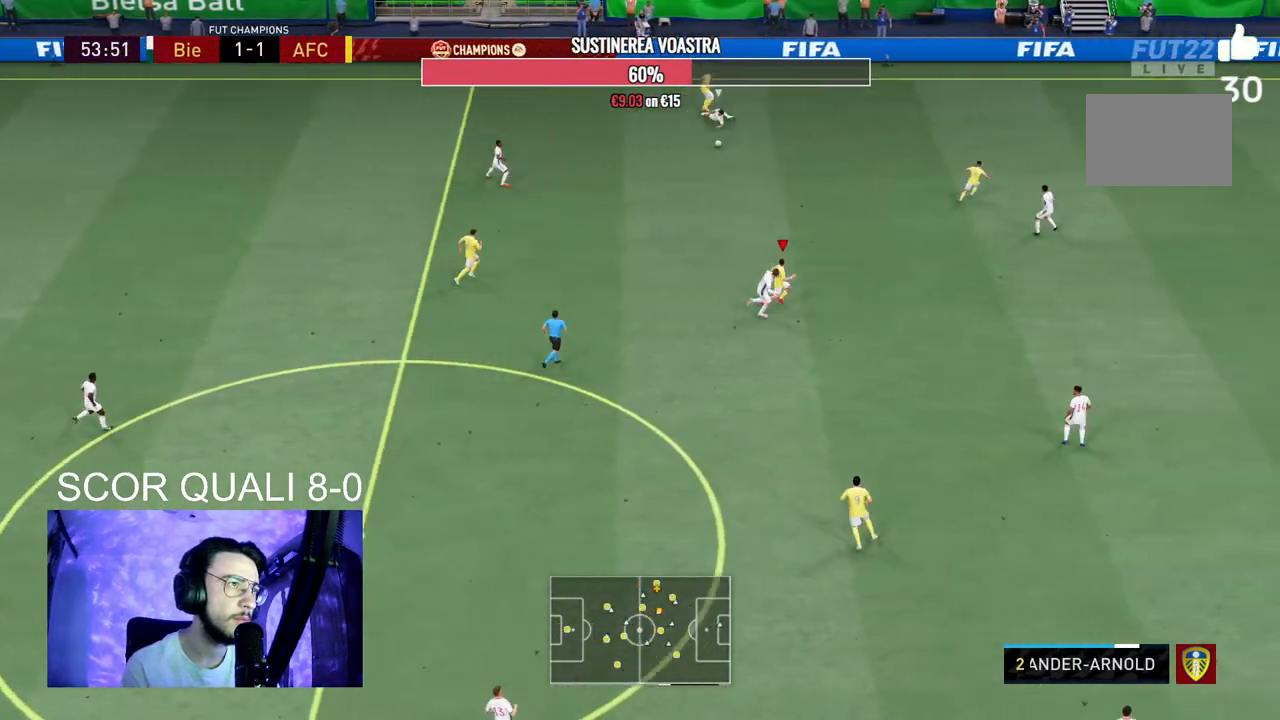
{"buttons": ["R2"], "left_stick": "center", "right_stick": "center", "events": [[333, "R2", "down"]]}
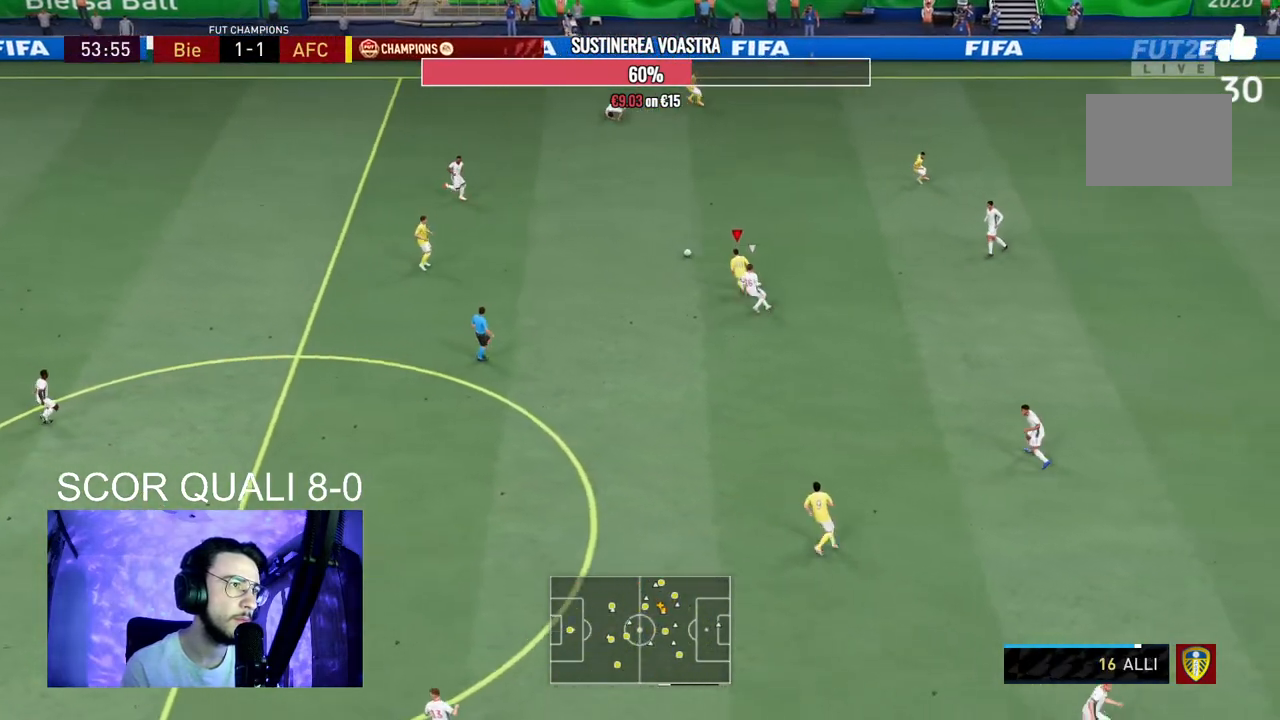
{"buttons": ["Y"], "left_stick": "up", "right_stick": "center", "events": [[100, "R2", "up"], [233, "left_stick", "up-left"], [367, "Y", "down"], [467, "left_stick", "up"]]}
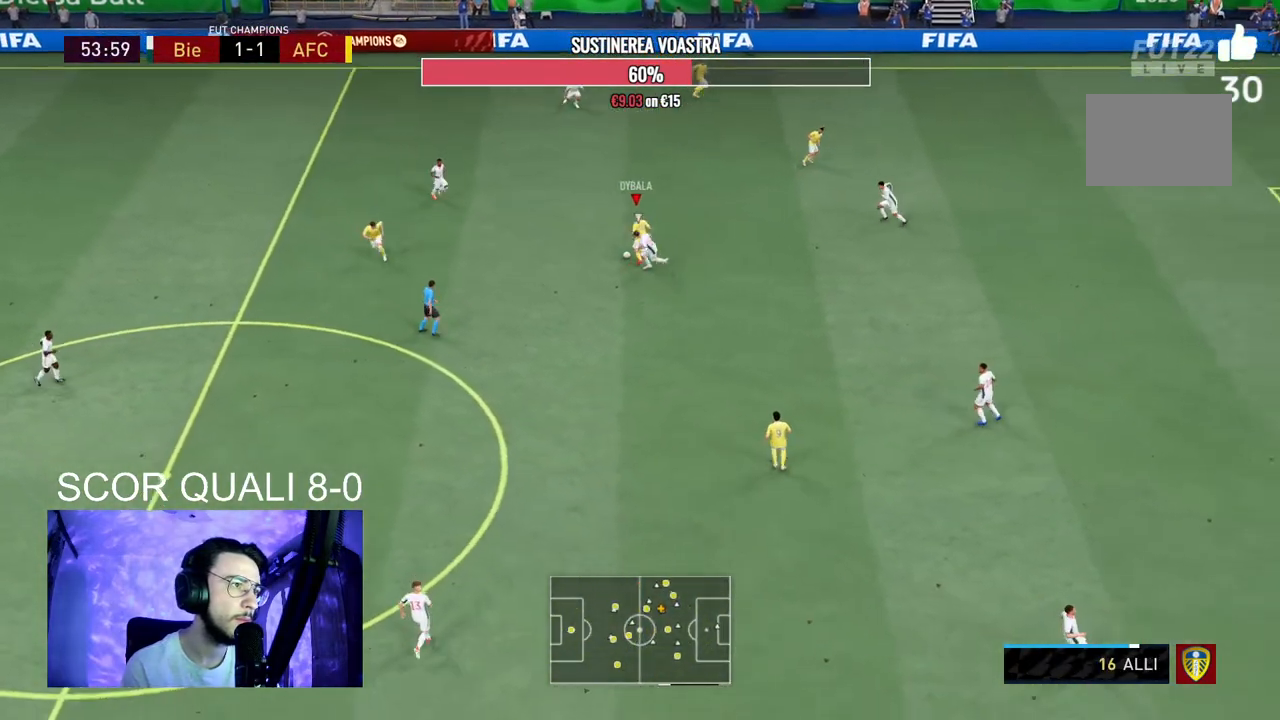
{"buttons": [], "left_stick": "right", "right_stick": "center", "events": [[33, "Y", "up"], [167, "left_stick", "up-right"], [500, "left_stick", "right"]]}
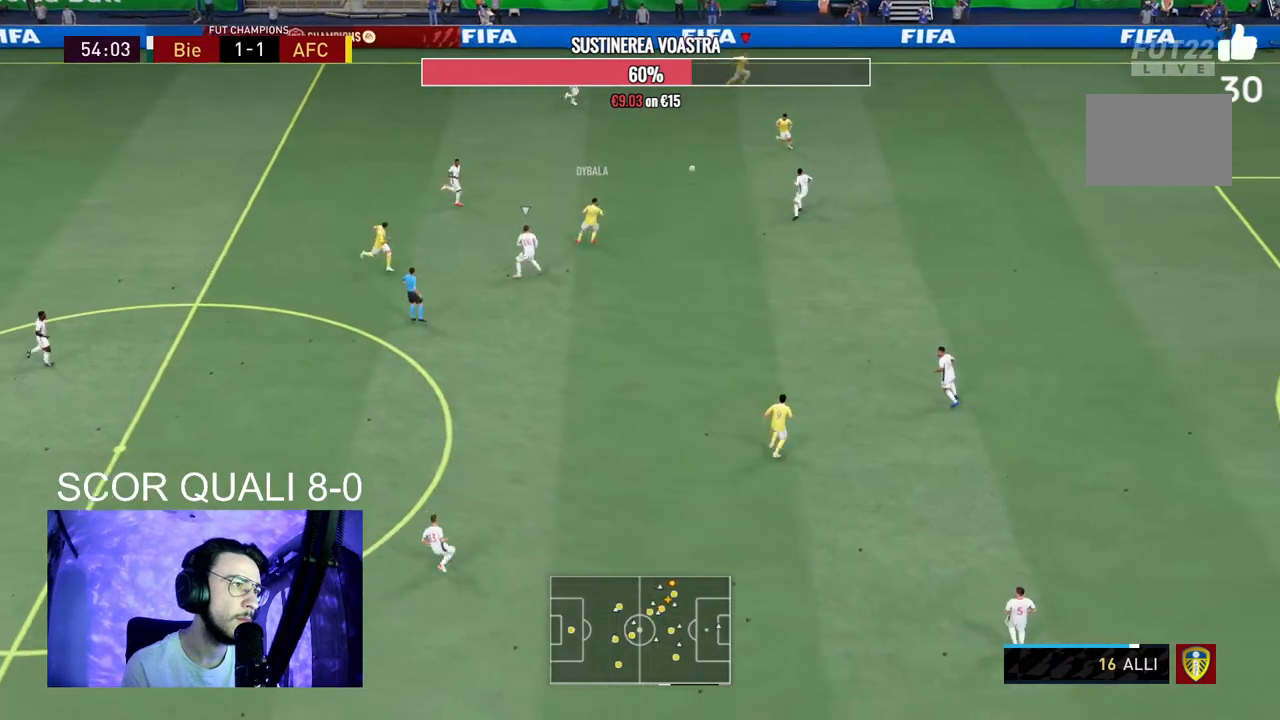
{"buttons": ["R2"], "left_stick": "right", "right_stick": "center", "events": [[133, "R2", "down"]]}
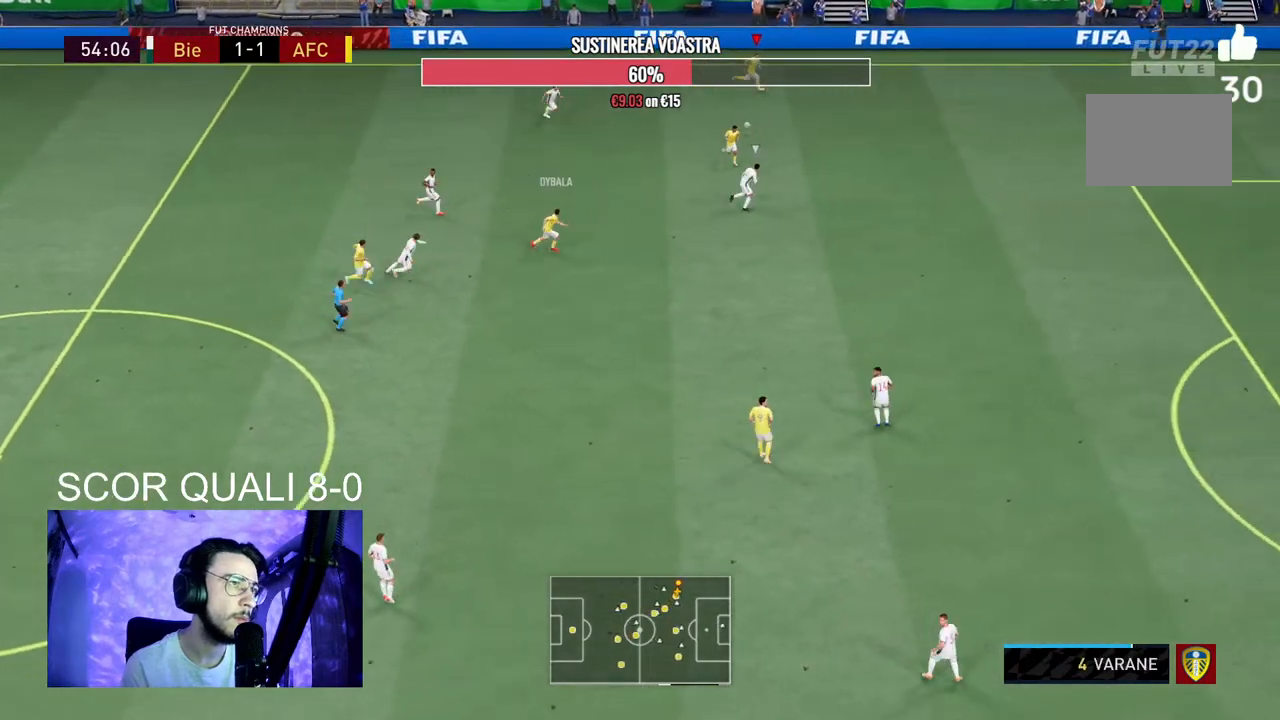
{"buttons": ["R2"], "left_stick": "right", "right_stick": "center", "events": []}
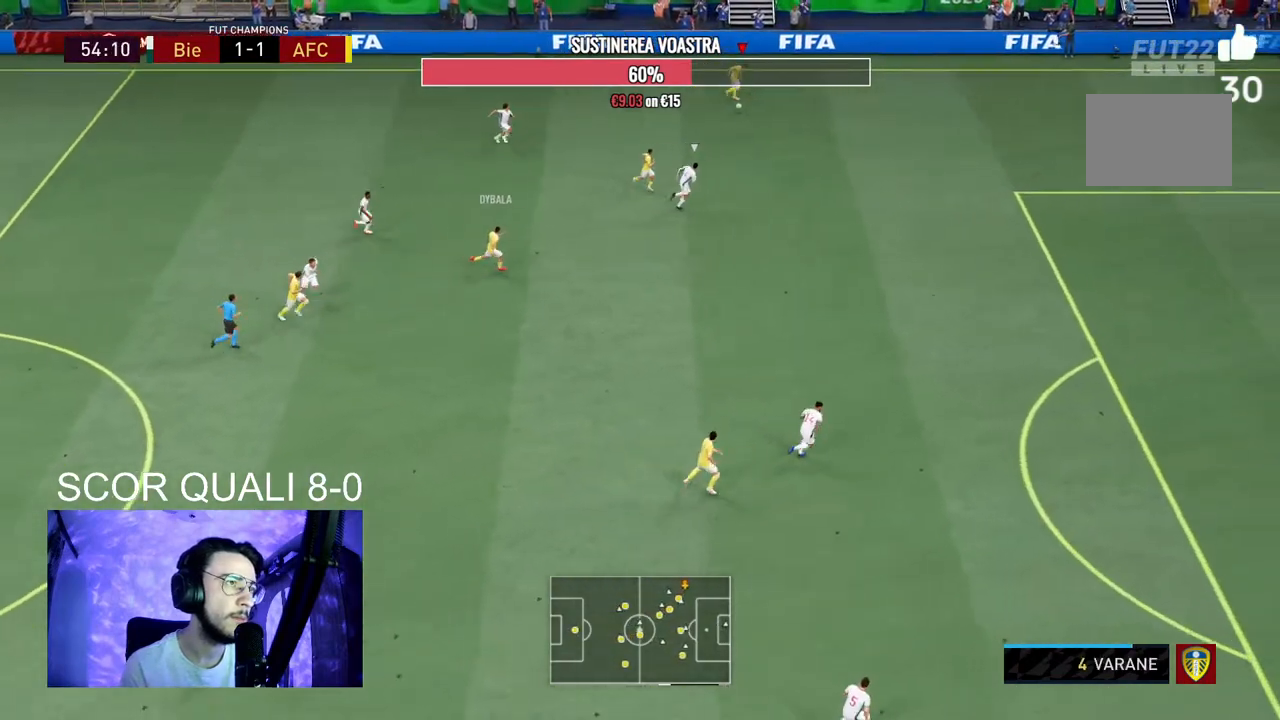
{"buttons": ["R2"], "left_stick": "right", "right_stick": "center", "events": []}
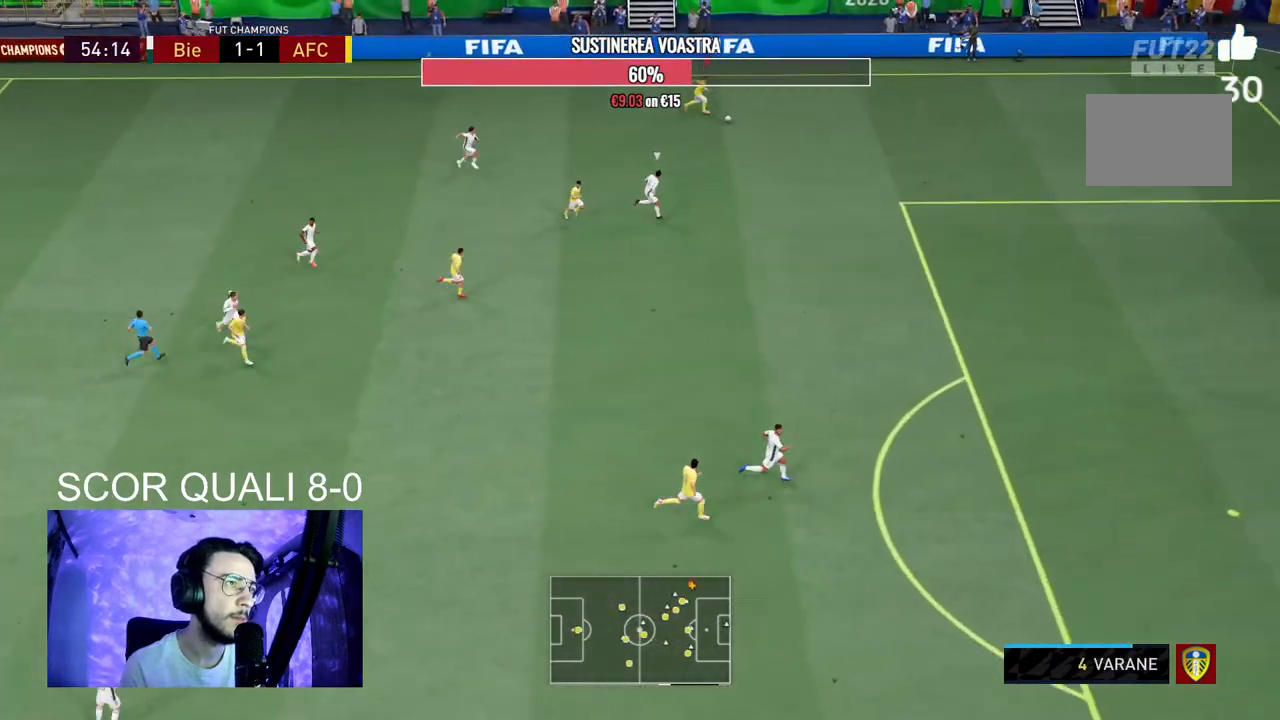
{"buttons": [], "left_stick": "center", "right_stick": "down", "events": [[167, "left_stick", "center"], [167, "right_stick", "down"], [200, "R2", "up"]]}
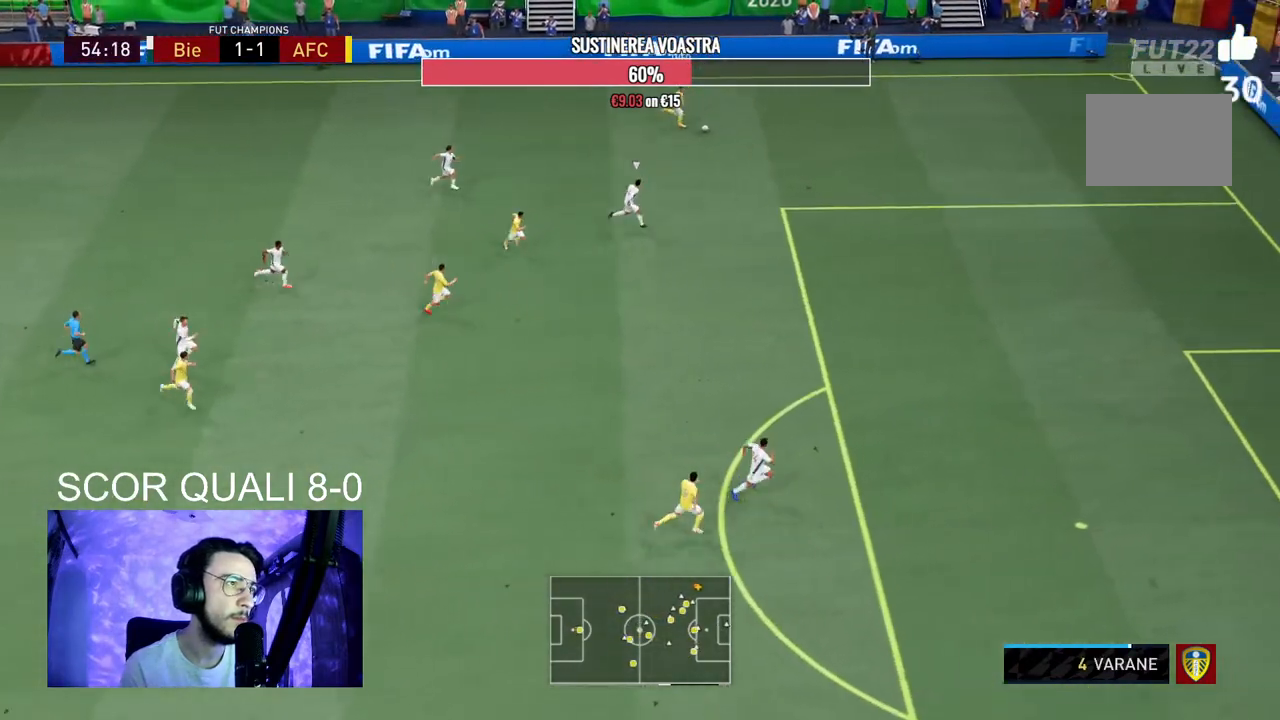
{"buttons": [], "left_stick": "down", "right_stick": "center", "events": [[167, "right_stick", "center"], [200, "left_stick", "down"]]}
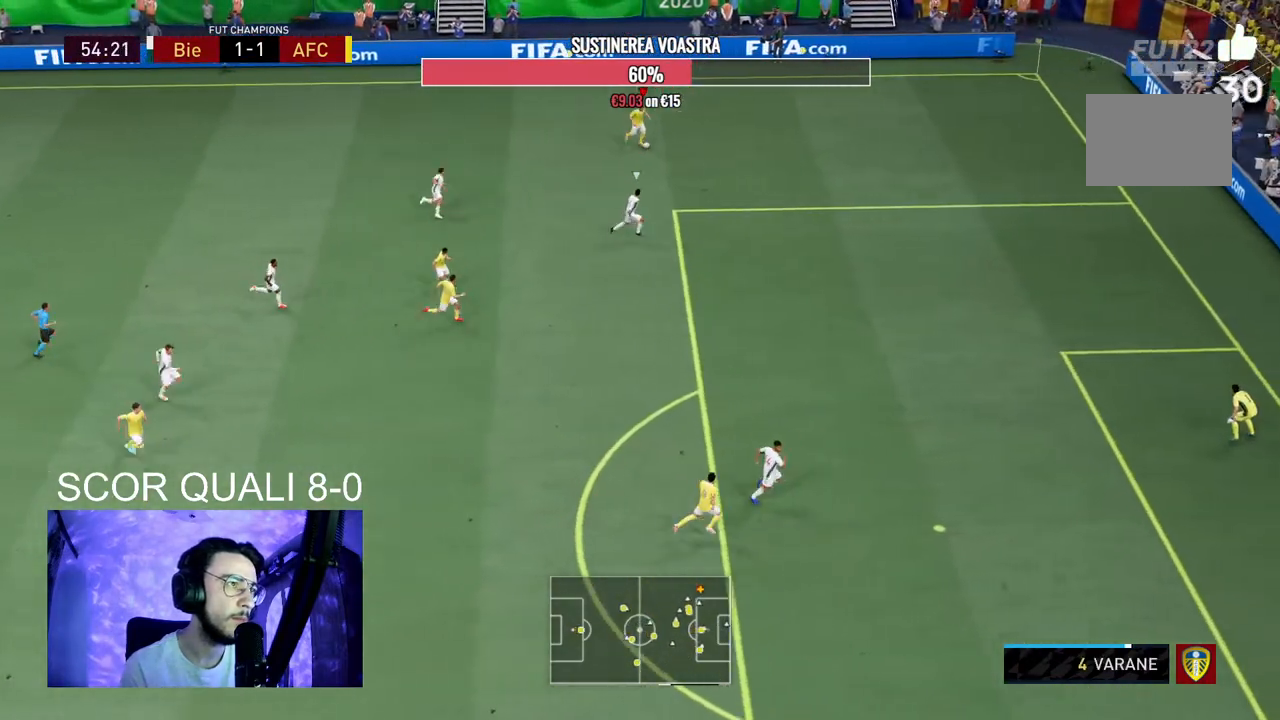
{"buttons": [], "left_stick": "down-right", "right_stick": "center", "events": [[267, "left_stick", "down-right"]]}
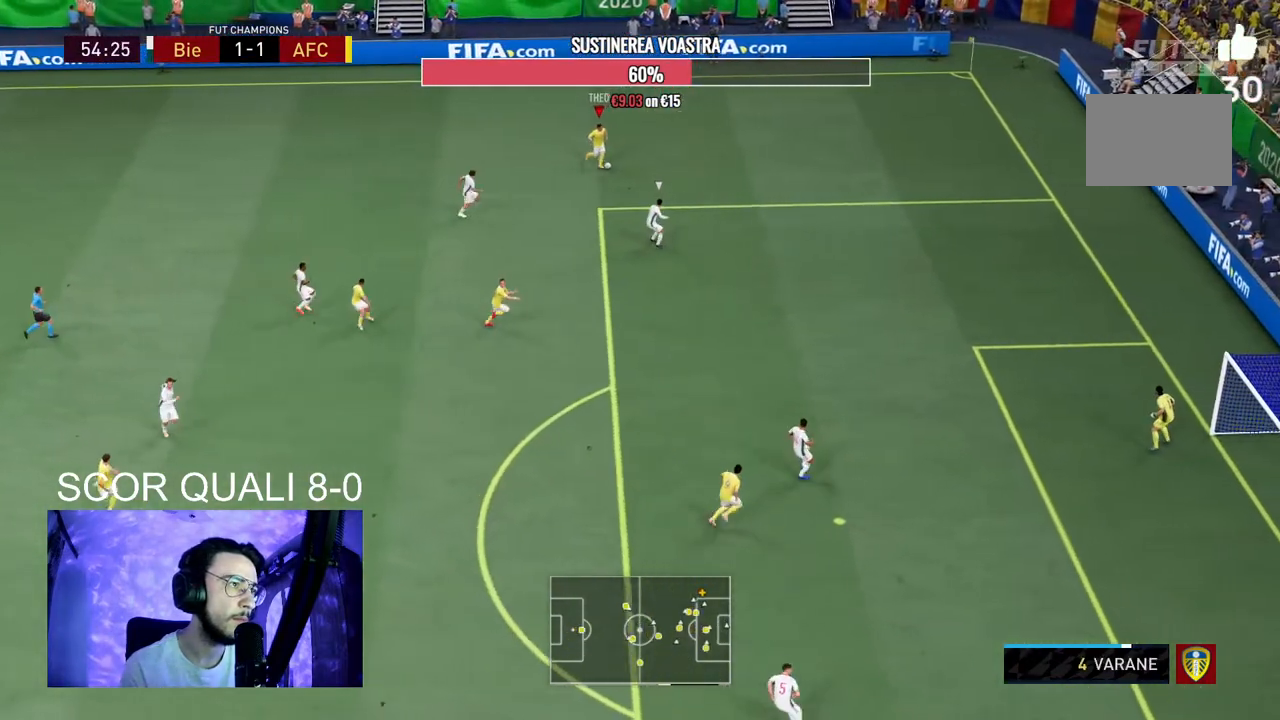
{"buttons": ["Y"], "left_stick": "down-right", "right_stick": "center", "events": [[300, "left_stick", "right"], [433, "Y", "down"], [467, "left_stick", "down-right"]]}
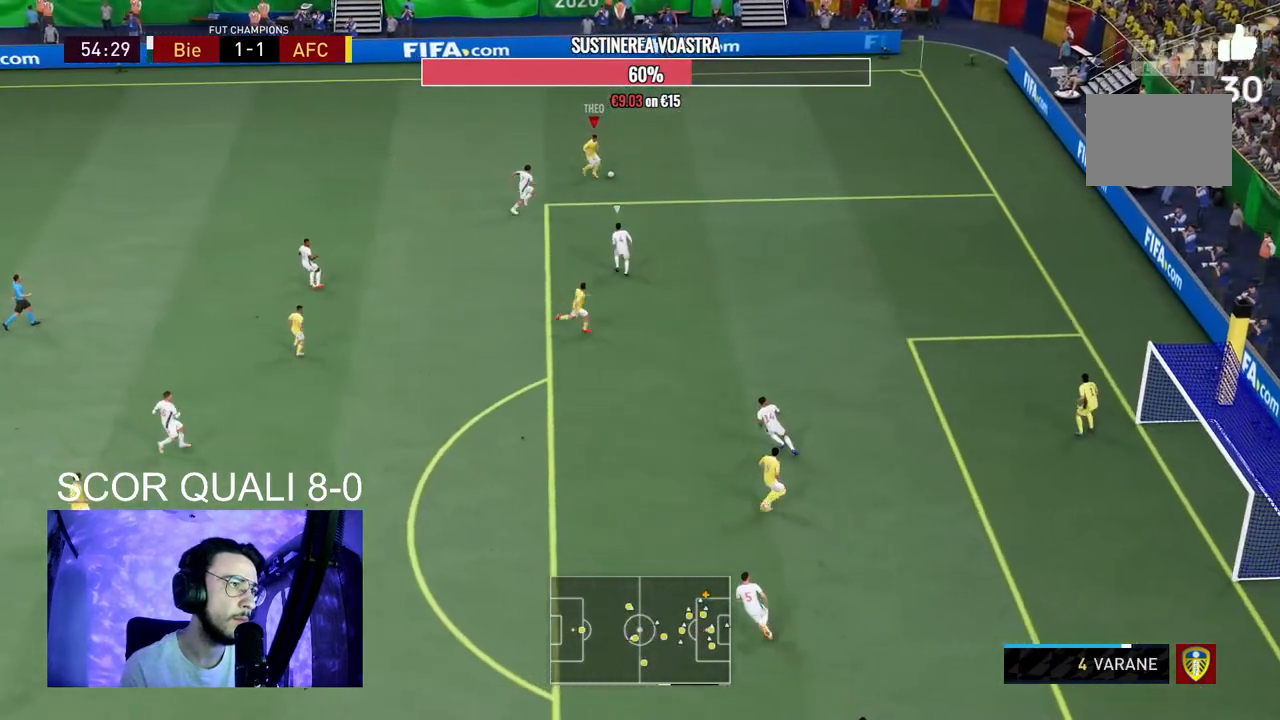
{"buttons": [], "left_stick": "right", "right_stick": "center", "events": [[33, "Y", "up"], [467, "left_stick", "right"]]}
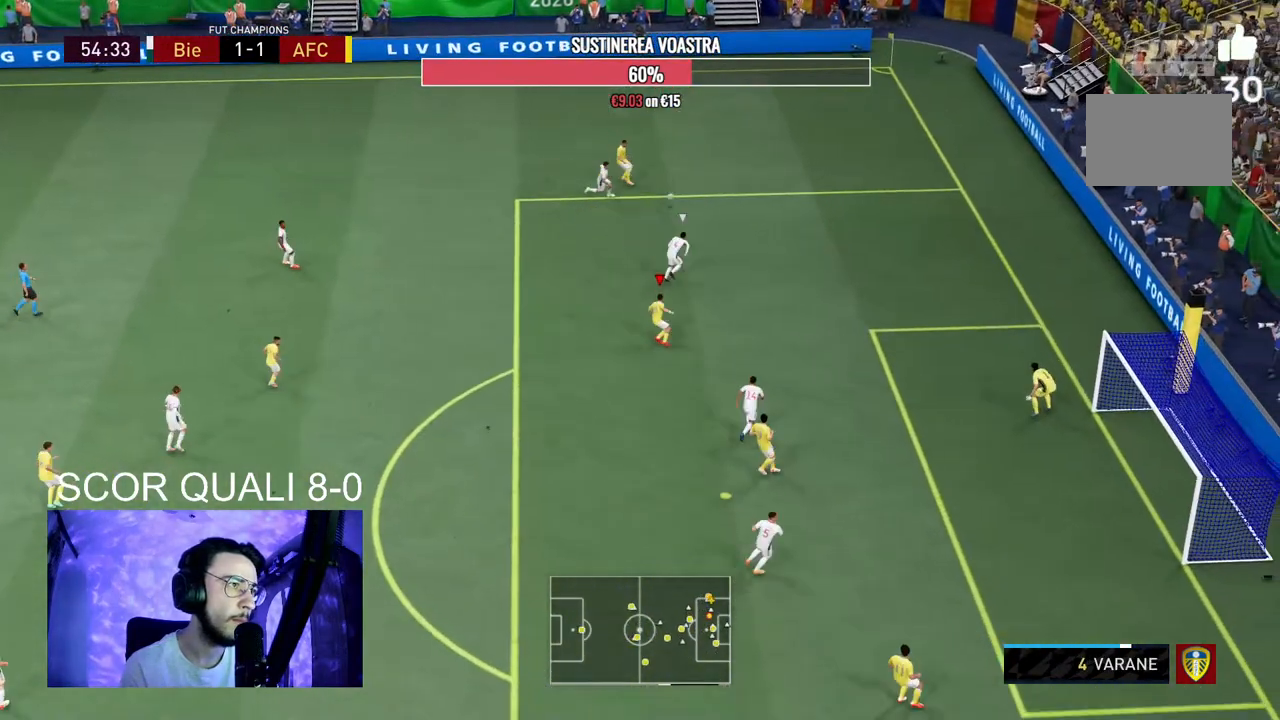
{"buttons": ["L2"], "left_stick": "up-left", "right_stick": "center", "events": [[133, "R2", "down"], [333, "left_stick", "up"], [367, "R2", "up"], [467, "L2", "down"], [500, "left_stick", "up-left"]]}
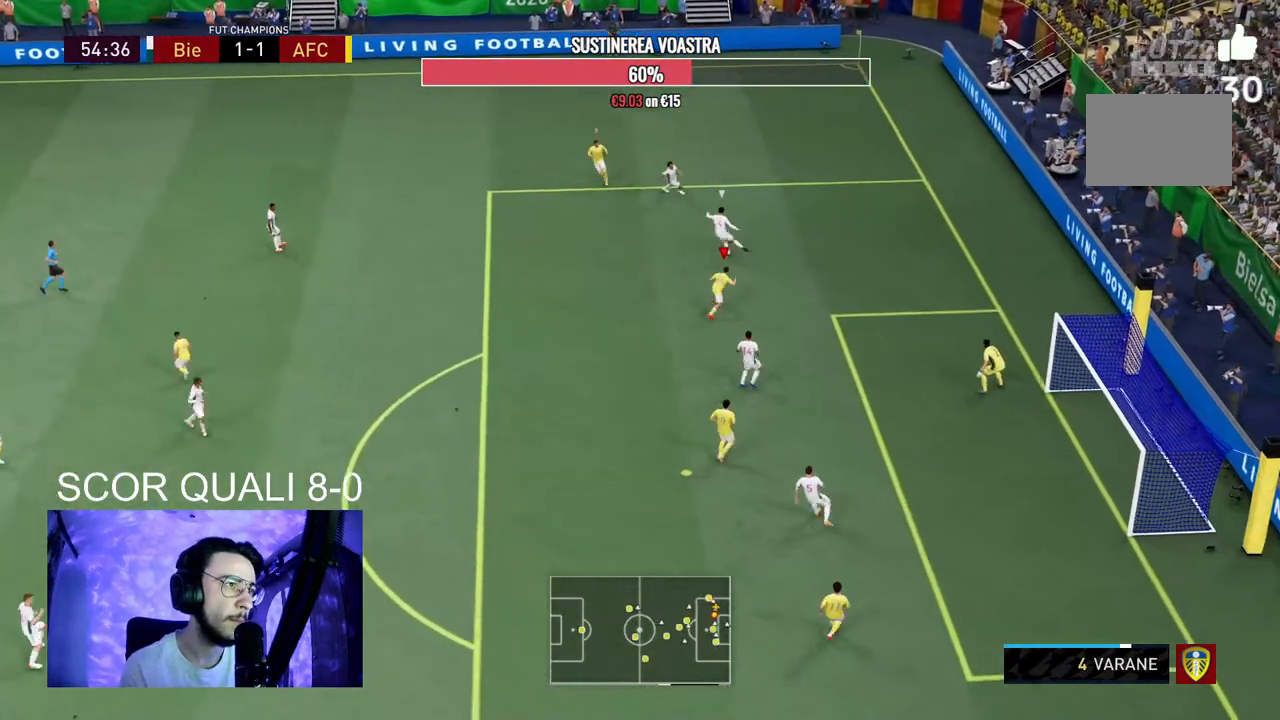
{"buttons": ["R2"], "left_stick": "left", "right_stick": "center", "events": [[33, "R2", "down"], [367, "L2", "up"], [400, "left_stick", "left"]]}
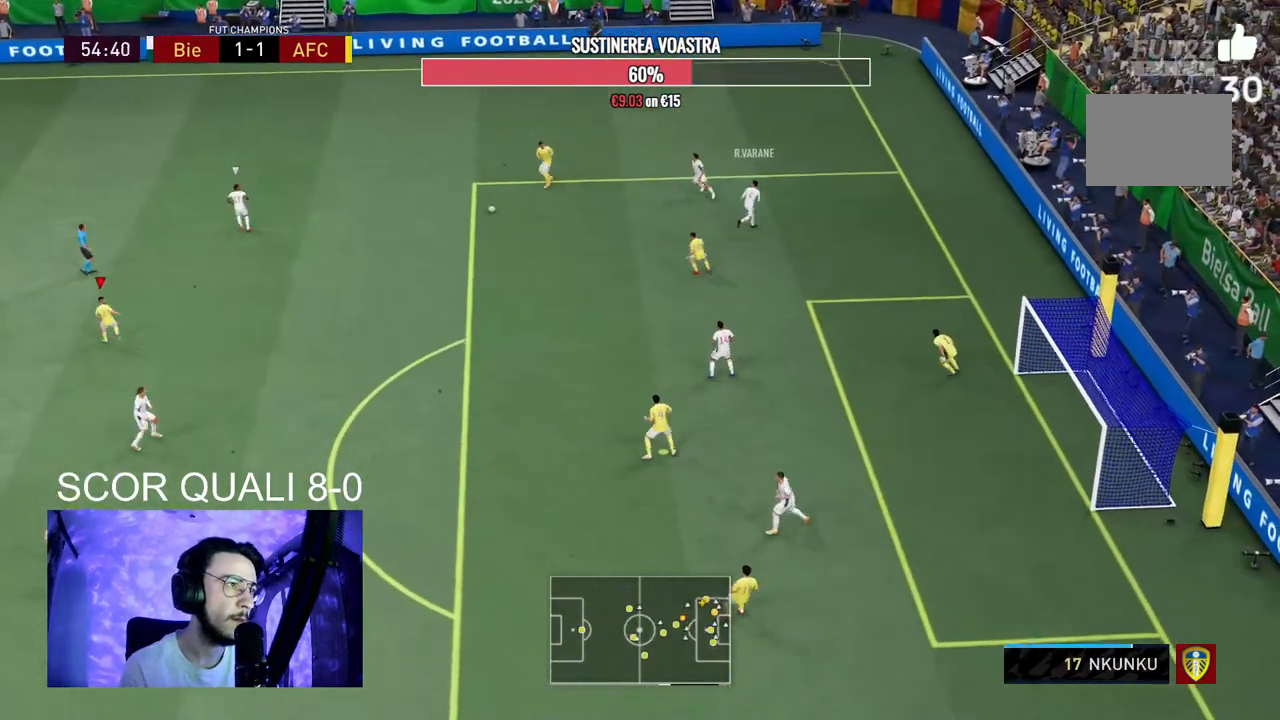
{"buttons": ["L2", "R2"], "left_stick": "up-left", "right_stick": "center", "events": [[167, "L2", "down"], [300, "left_stick", "up-left"]]}
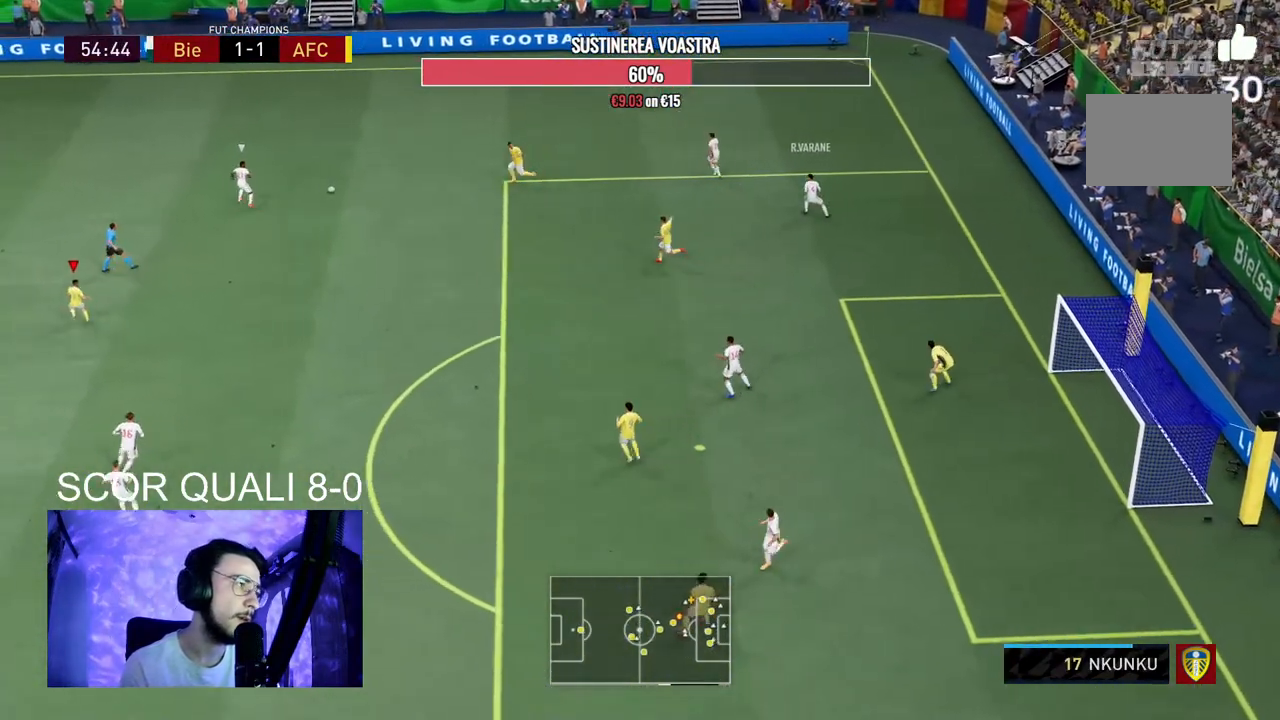
{"buttons": ["L2", "R2"], "left_stick": "up-left", "right_stick": "center", "events": [[367, "right_stick", "up-left"], [433, "right_stick", "center"]]}
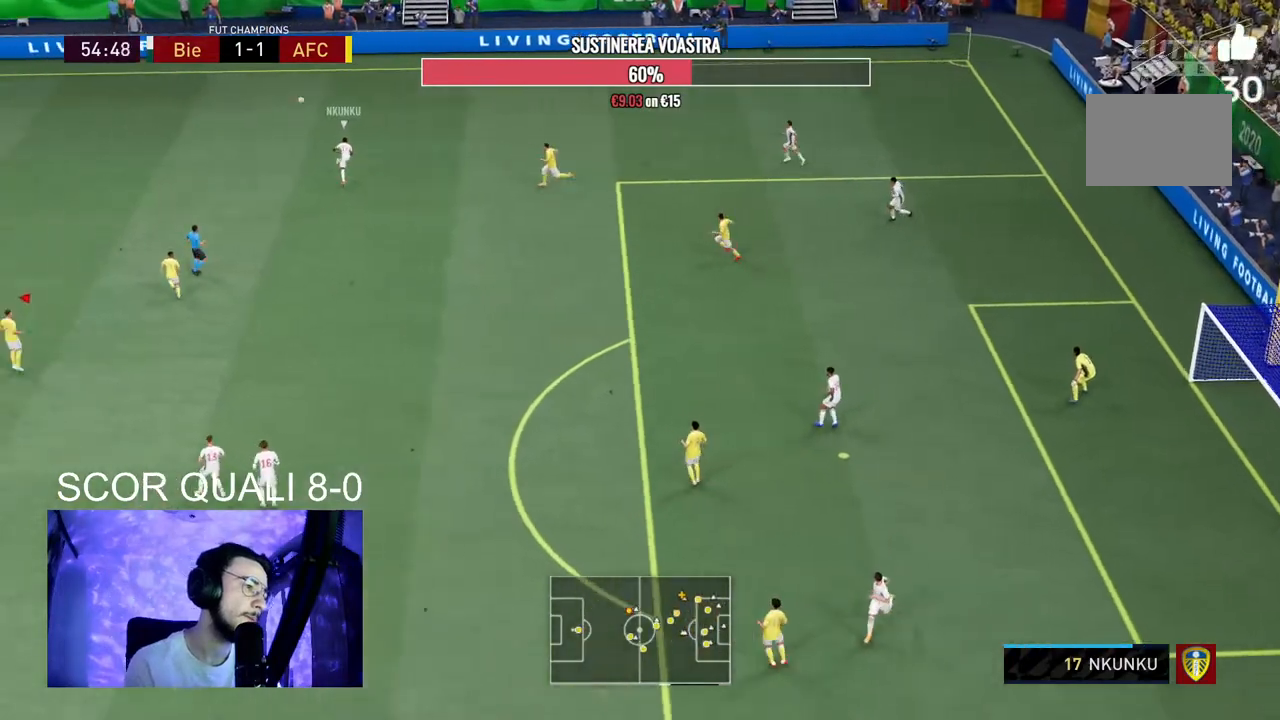
{"buttons": ["L2", "R2"], "left_stick": "up-left", "right_stick": "center", "events": []}
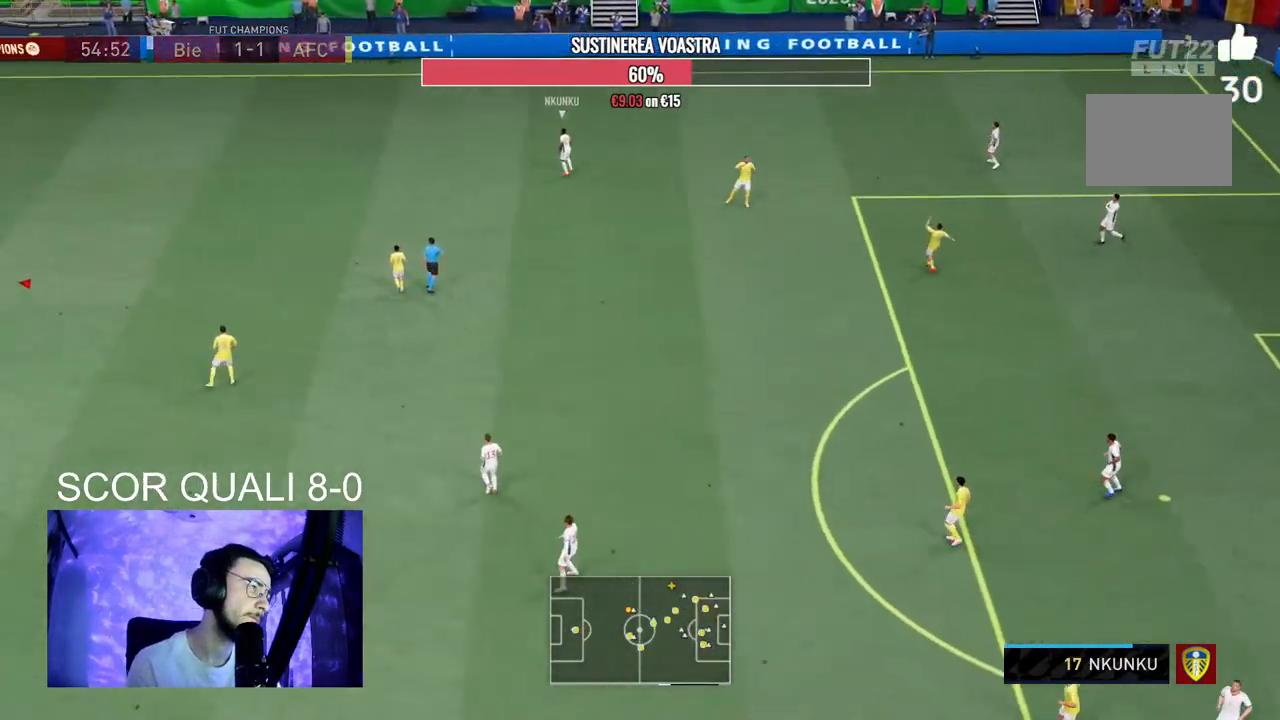
{"buttons": ["A"], "left_stick": "center", "right_stick": "center", "events": [[267, "L2", "up"], [300, "R2", "up"], [400, "A", "down"], [467, "left_stick", "center"]]}
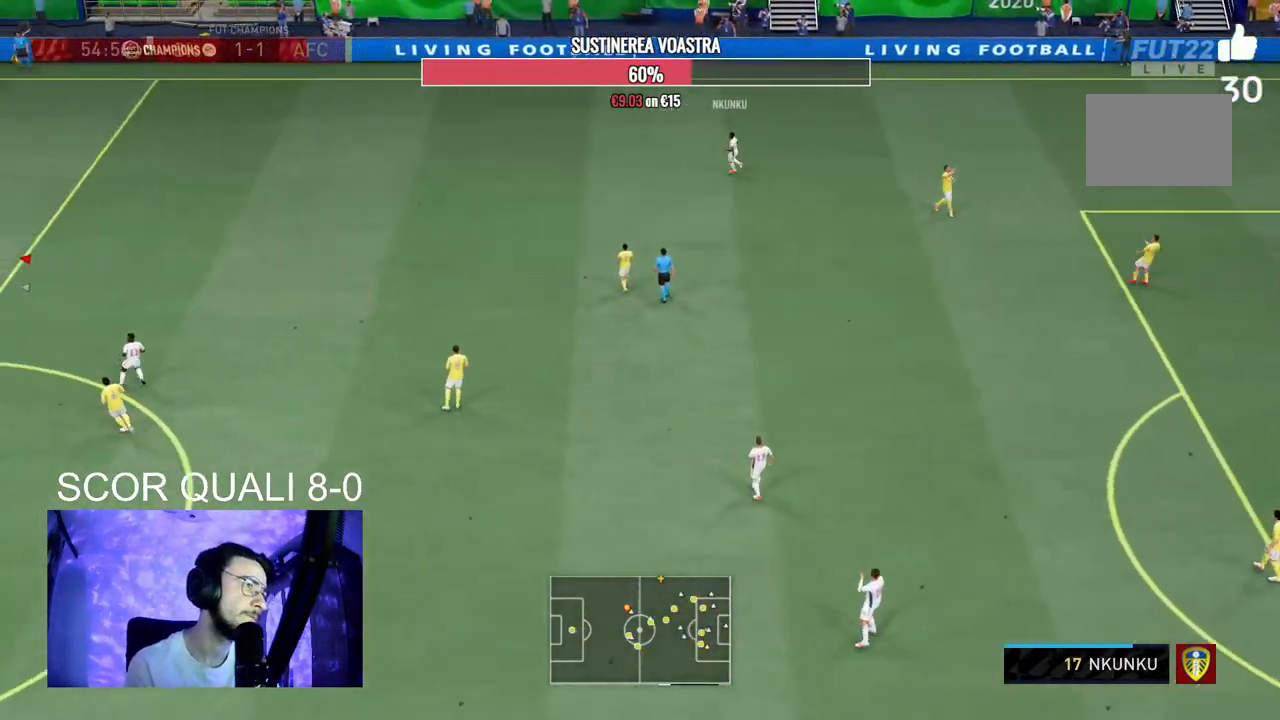
{"buttons": ["R2"], "left_stick": "center", "right_stick": "center"}
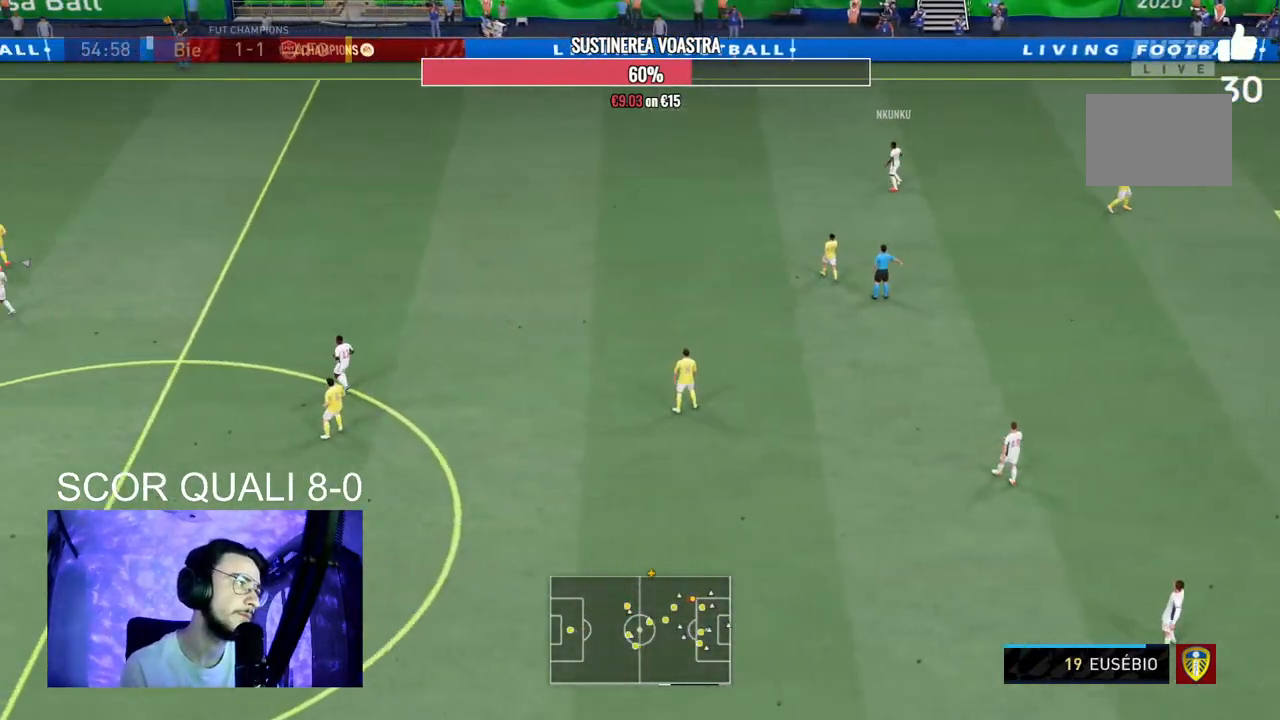
{"buttons": [], "left_stick": "center", "right_stick": "center", "events": [[33, "R2", "up"], [133, "A", "down"], [233, "A", "up"], [333, "A", "down"], [433, "A", "up"]]}
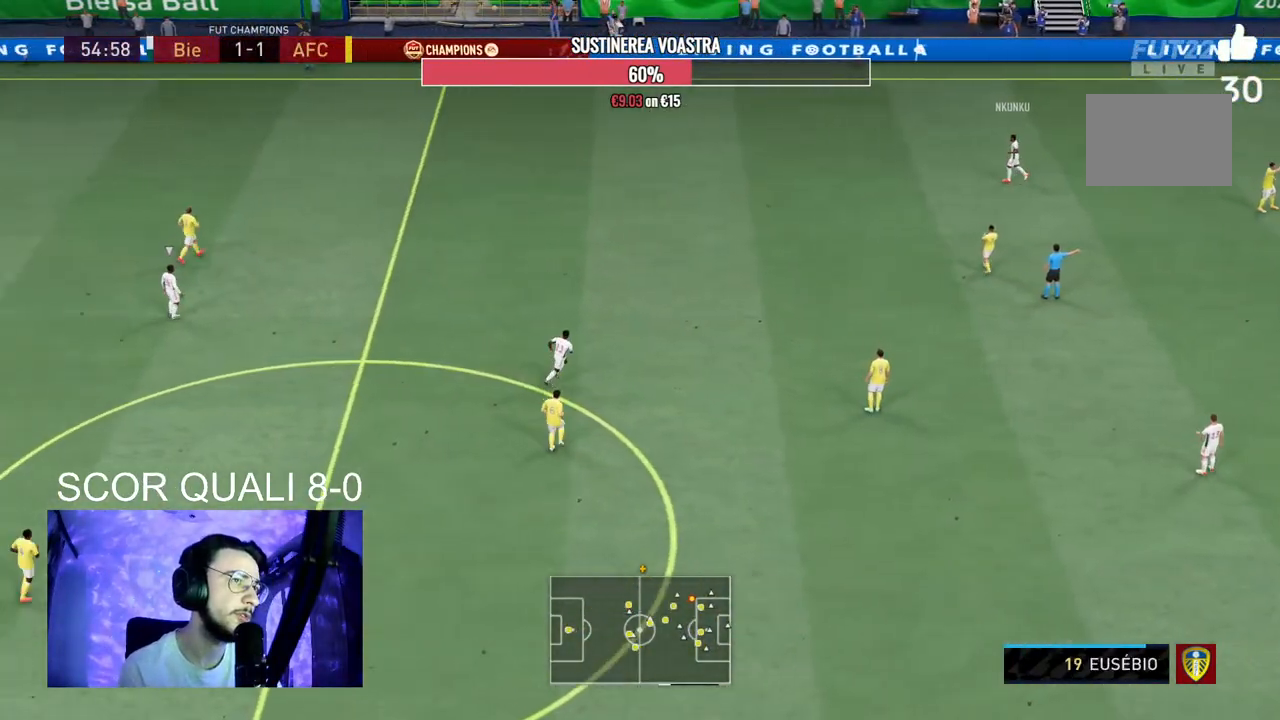
{"buttons": ["A"], "left_stick": "center", "right_stick": "center", "events": [[33, "A", "down"], [133, "A", "up"], [233, "A", "down"], [333, "A", "up"], [433, "A", "down"]]}
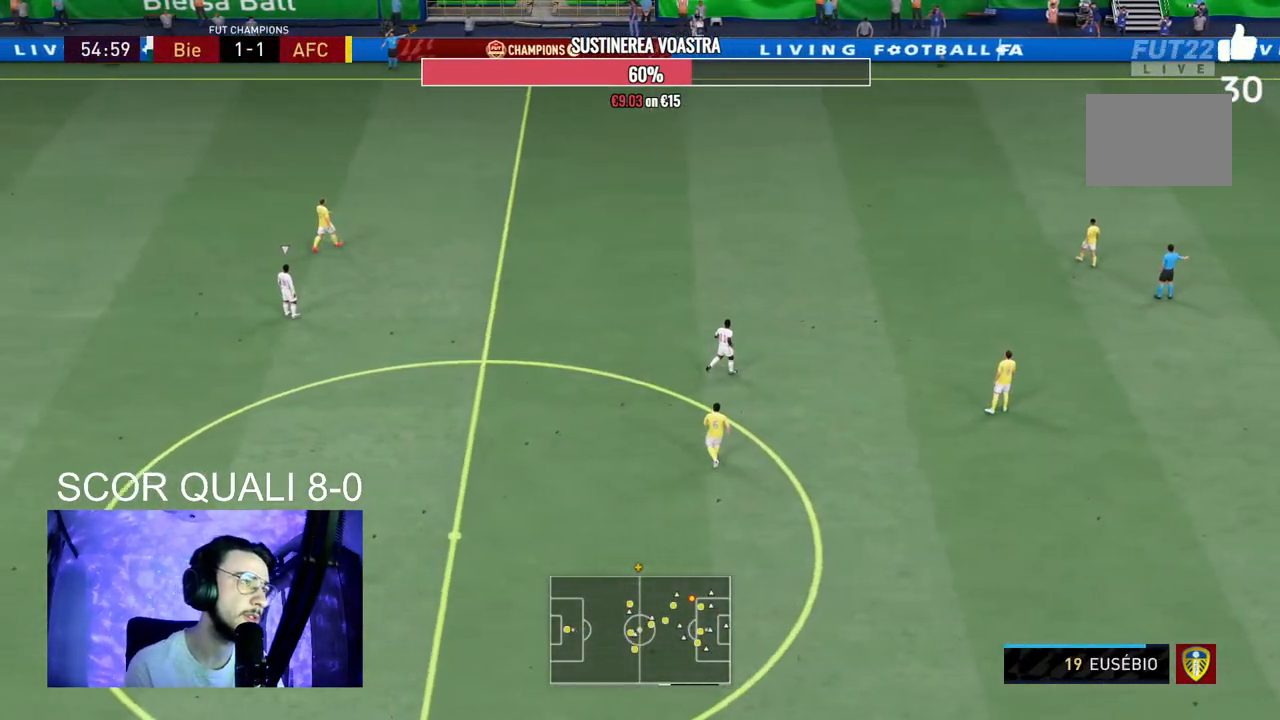
{"buttons": ["A"], "left_stick": "center", "right_stick": "center", "events": [[33, "A", "up"], [300, "A", "down"], [400, "A", "up"], [500, "A", "down"]]}
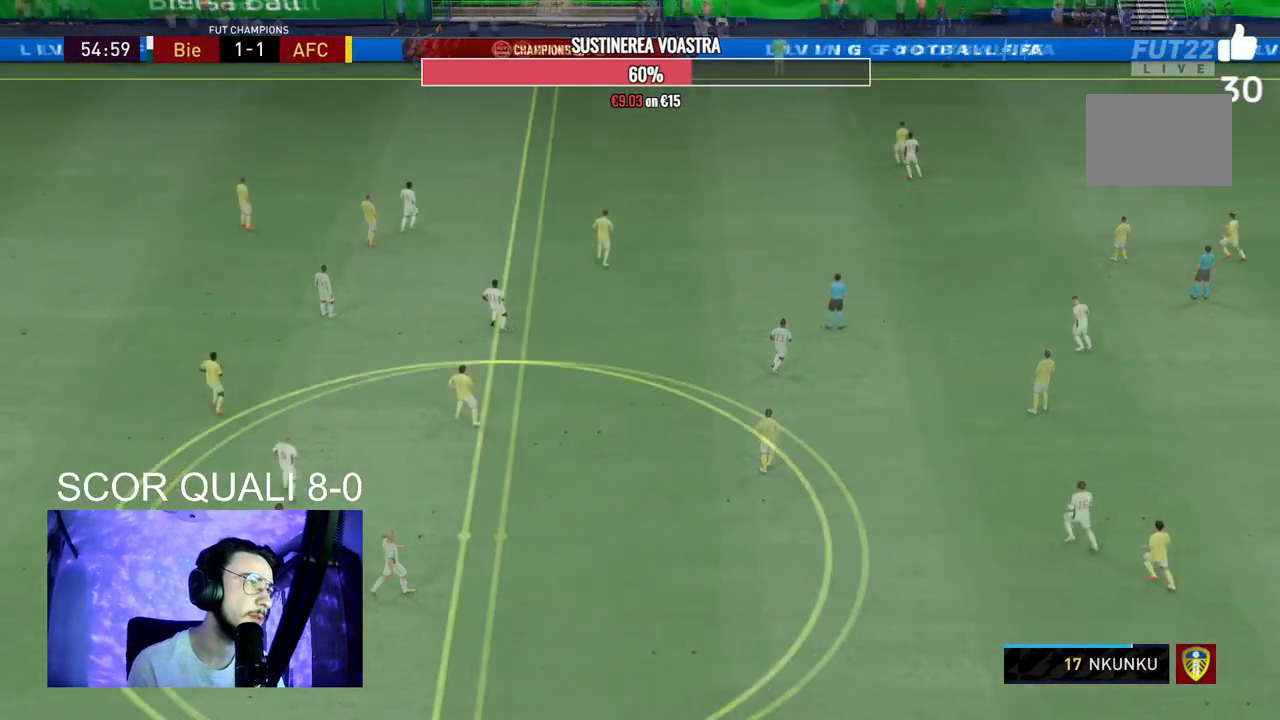
{"buttons": [], "left_stick": "center", "right_stick": "center", "events": [[100, "A", "up"], [400, "right_stick", "down"], [500, "right_stick", "center"]]}
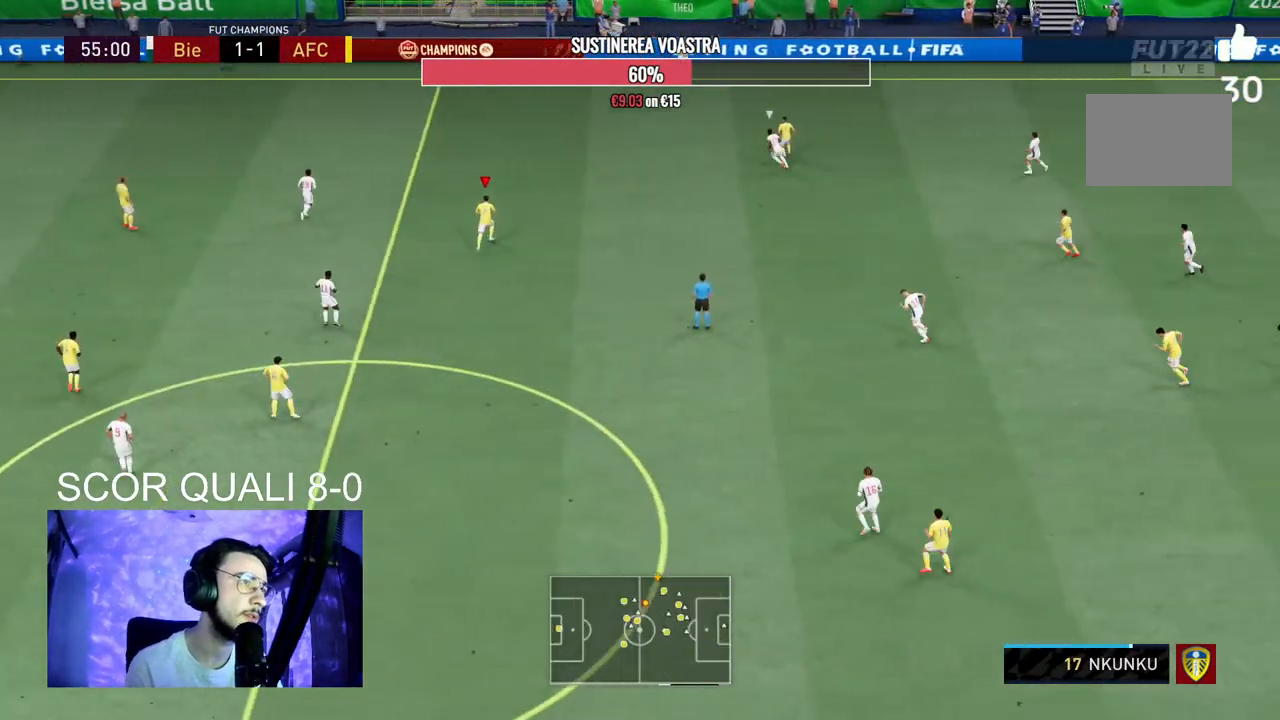
{"buttons": ["R2"], "left_stick": "up", "right_stick": "center", "events": [[33, "left_stick", "up"], [67, "R2", "down"]]}
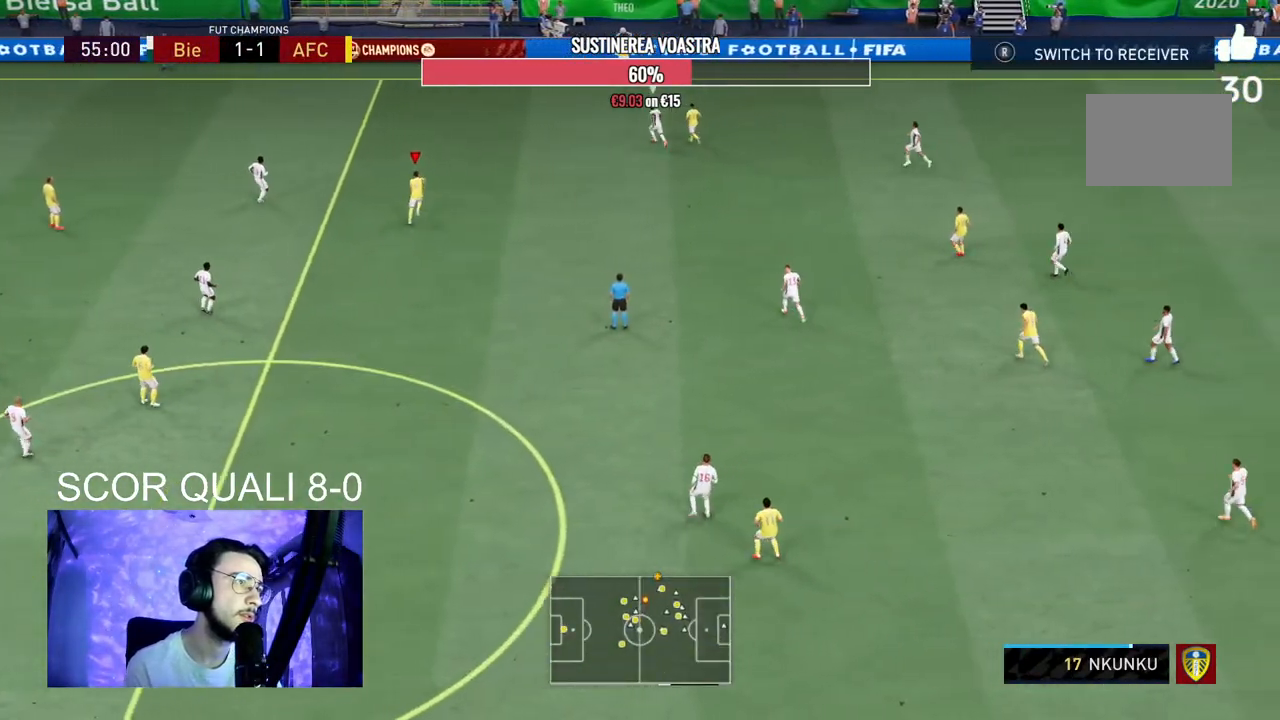
{"buttons": ["R2"], "left_stick": "up-right", "right_stick": "center", "events": [[33, "R2", "up"], [233, "right_stick", "up-right"], [300, "right_stick", "center"], [333, "R2", "down"], [367, "left_stick", "up-right"]]}